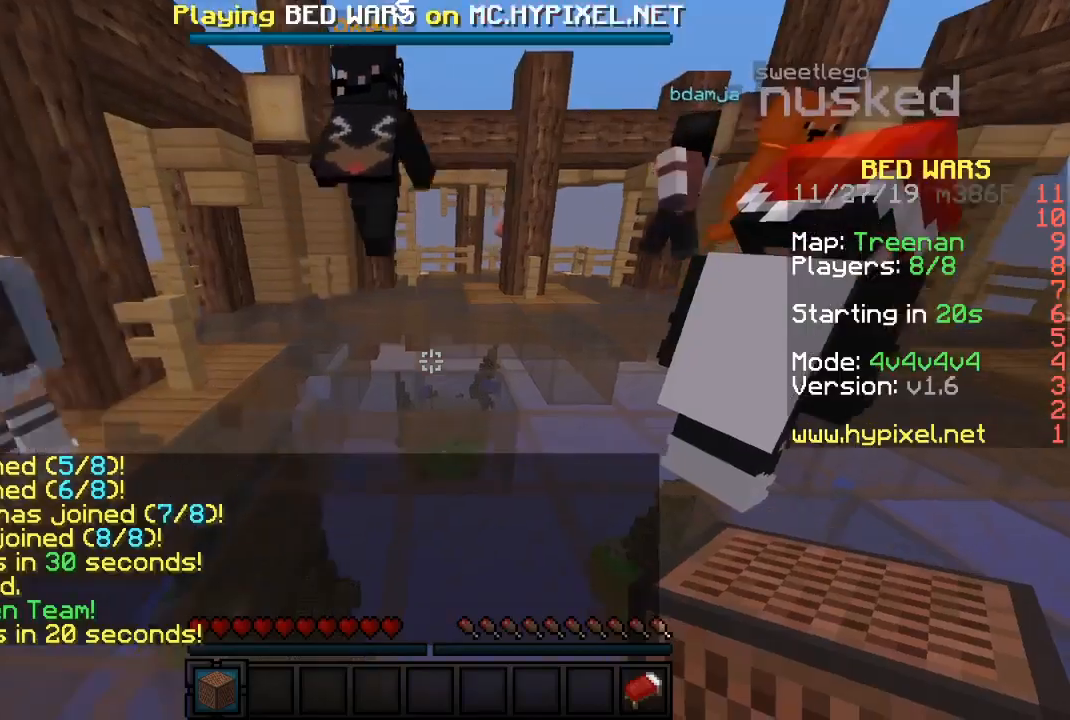
Gameplay with keyboard and mouse; each line is a JSON object with the keys and mouse buttons held at the frame after it. "events" lists presses ("down") and releases ("up") of "a", "d", "s", "sneak", "w", "mouse_left" and "mouse_right" between this image and that frame as [ms after this image, input, new state], when the widget could be followed in between. "mouse_left", "mouse_right" = the "left", "right" buttons of the "mouse" list. No other keys are recorded. Fast repeated clicks can show as one long hold. Mouse movement is not recorded. Key names are as the overlay labels them; some are game actions (e.g. jump) rather than physical keys.
{"keys": ["w"], "mouse": [], "events": []}
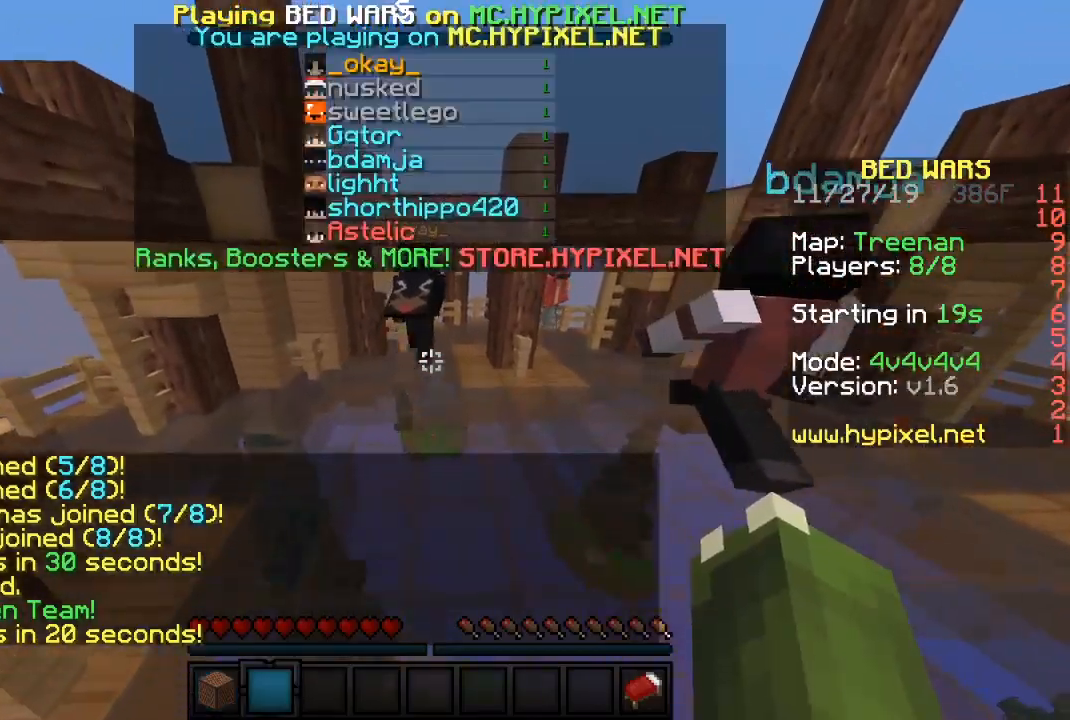
{"keys": ["w"], "mouse": [], "events": [[283, "mouse_right", "down"], [317, "mouse_right", "up"], [333, "mouse_right", "down"], [433, "mouse_right", "up"]]}
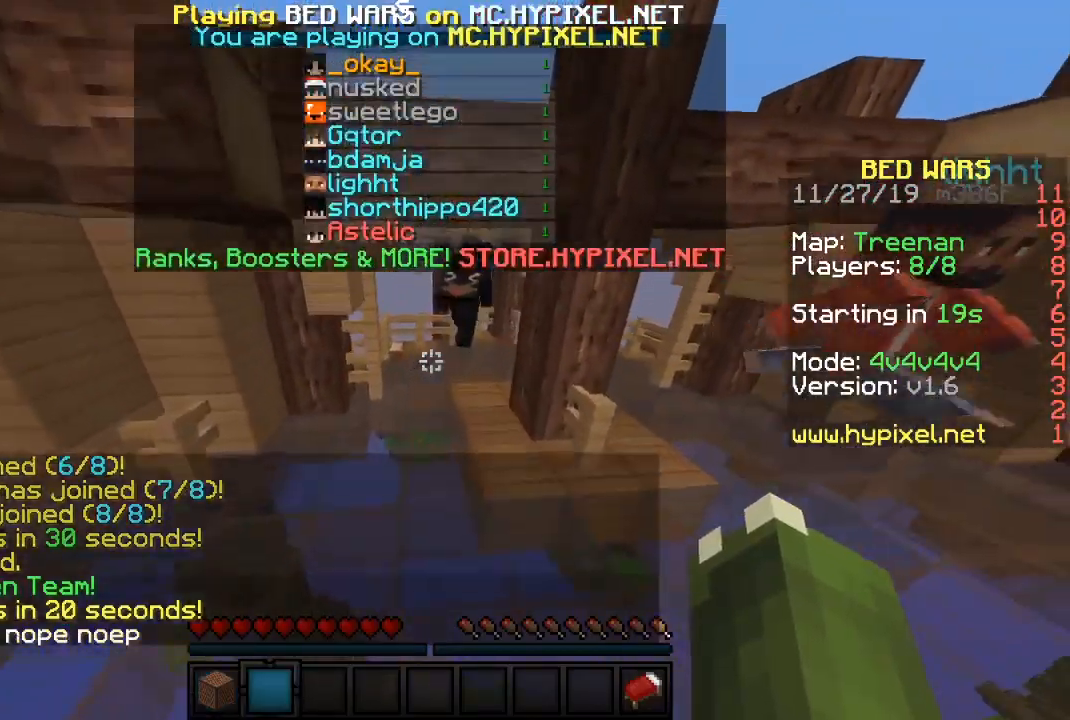
{"keys": ["w"], "mouse": [], "events": [[117, "mouse_right", "down"], [283, "mouse_right", "up"]]}
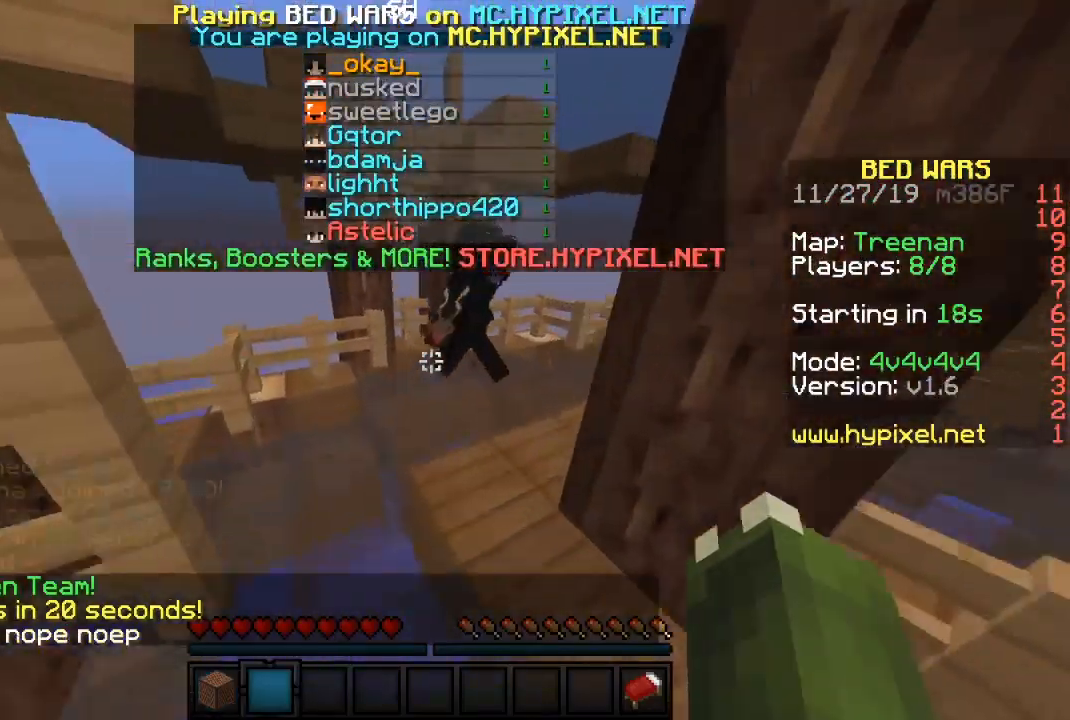
{"keys": ["w"], "mouse": [], "events": []}
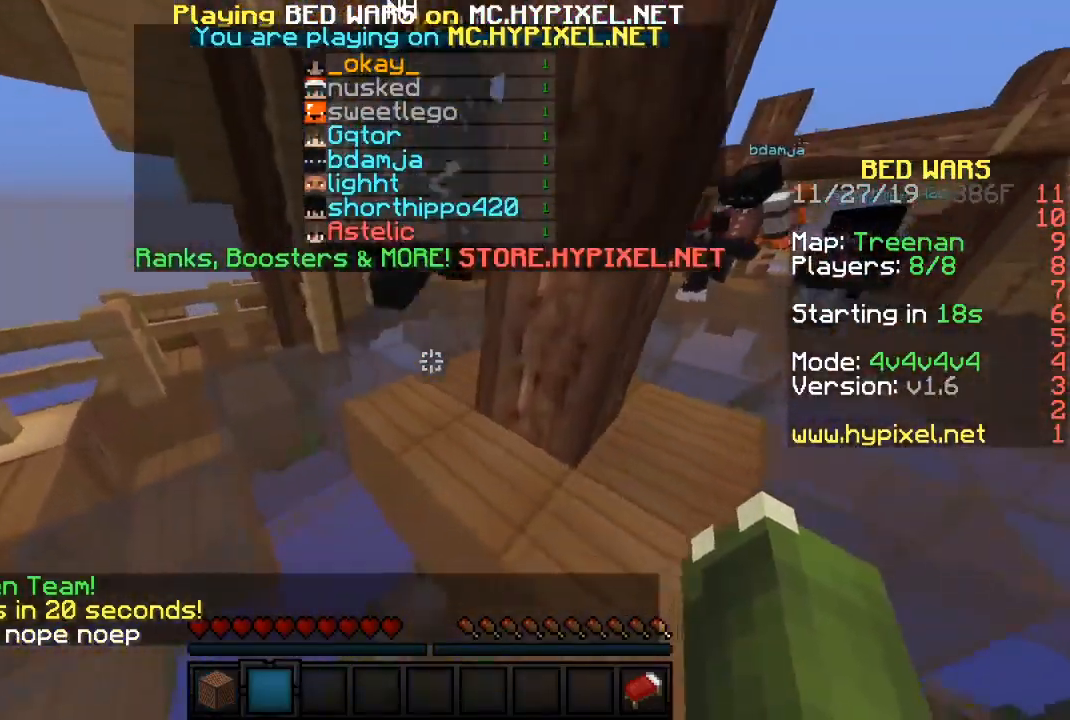
{"keys": ["w"], "mouse": [], "events": []}
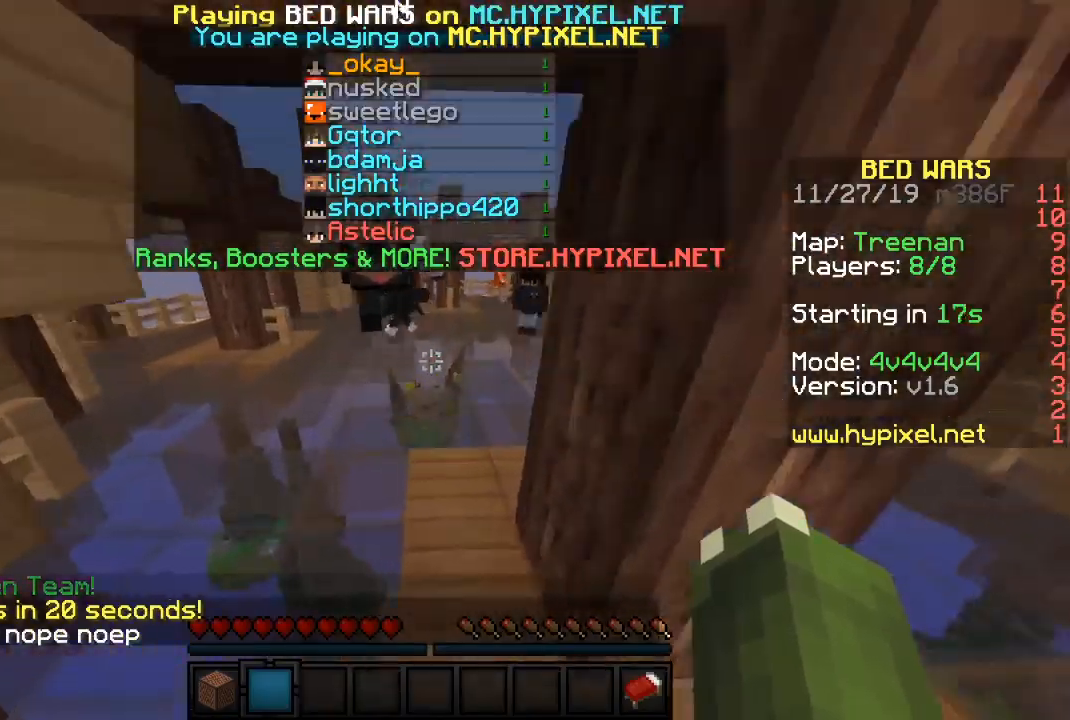
{"keys": ["w"], "mouse": [], "events": []}
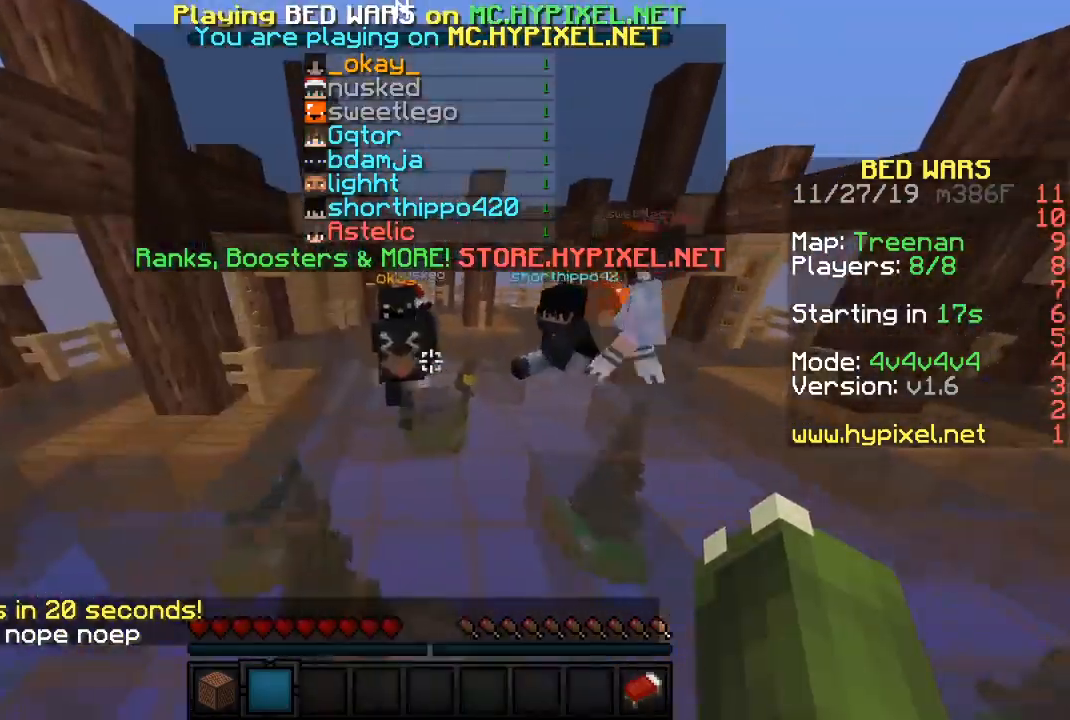
{"keys": ["w"], "mouse": [], "events": [[467, "mouse_right", "down"], [500, "mouse_right", "up"]]}
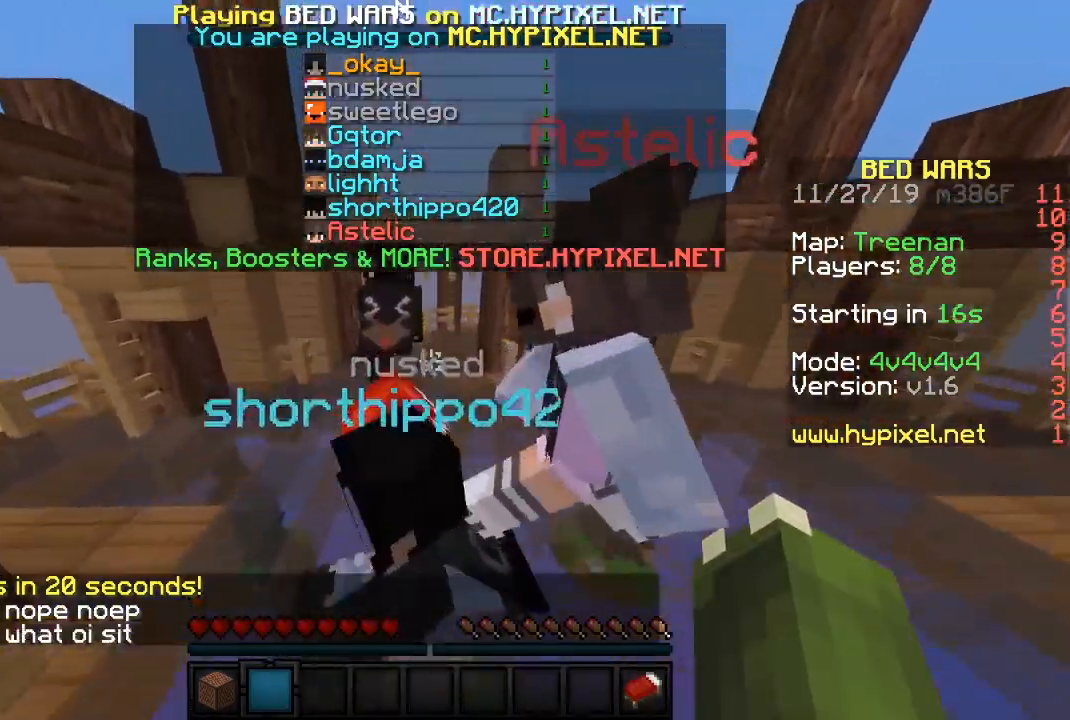
{"keys": ["w"], "mouse": [], "events": [[17, "mouse_right", "down"], [117, "mouse_right", "up"], [250, "mouse_right", "down"], [300, "mouse_right", "up"], [317, "mouse_right", "down"], [450, "mouse_right", "up"]]}
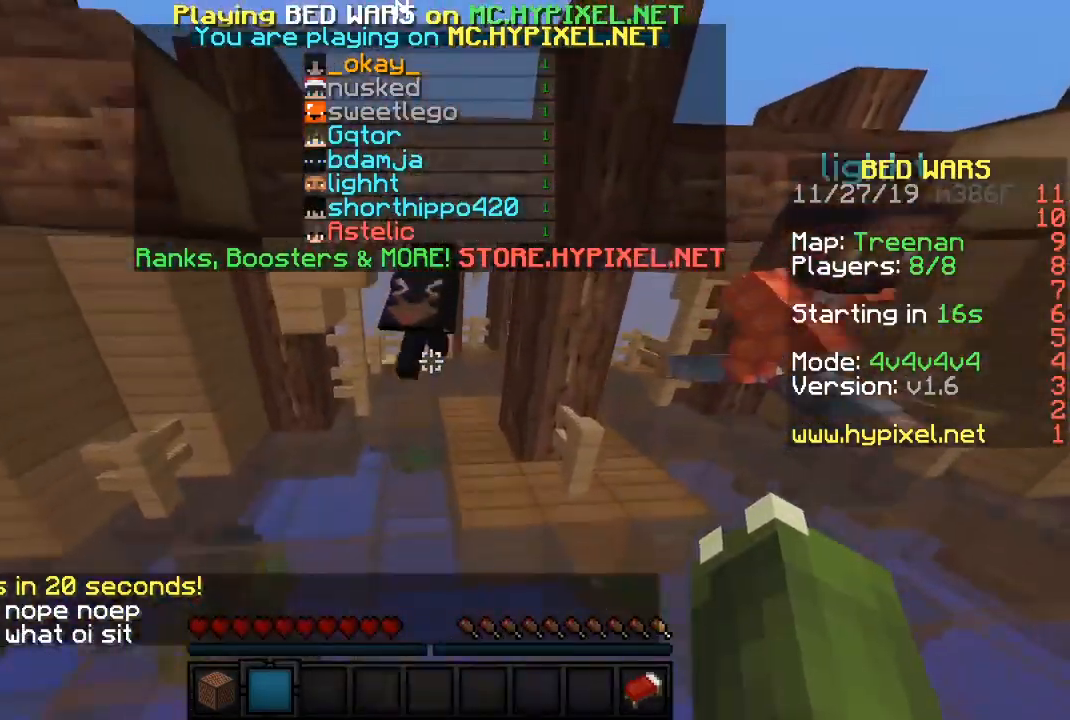
{"keys": ["w"], "mouse": [], "events": []}
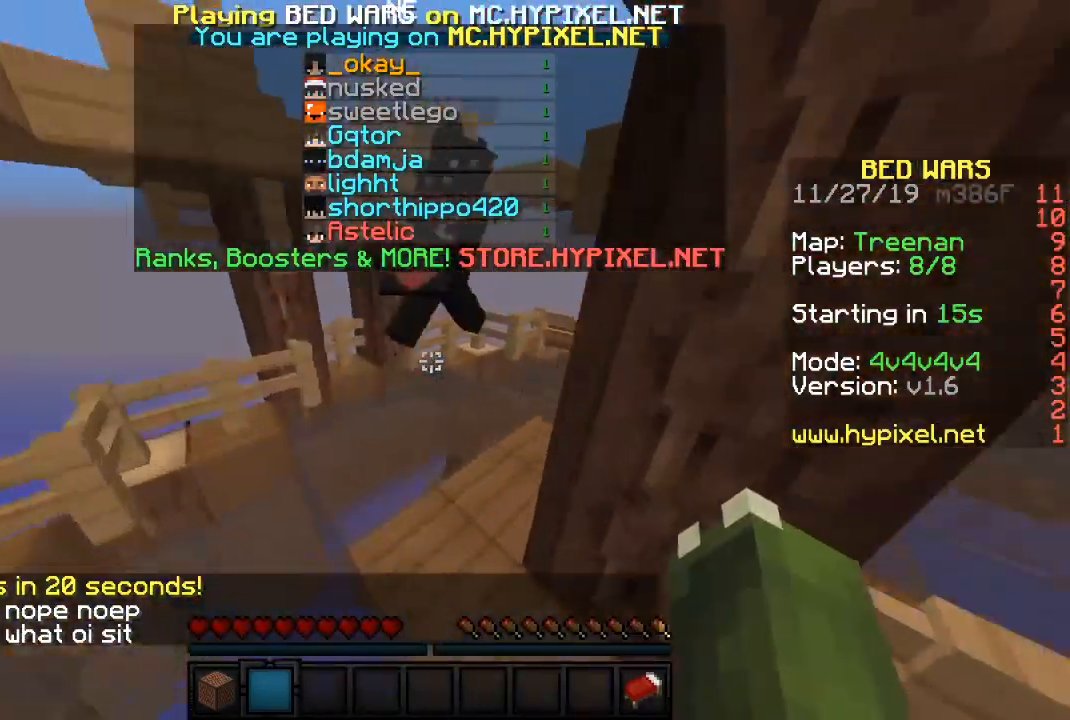
{"keys": ["w"], "mouse": [], "events": []}
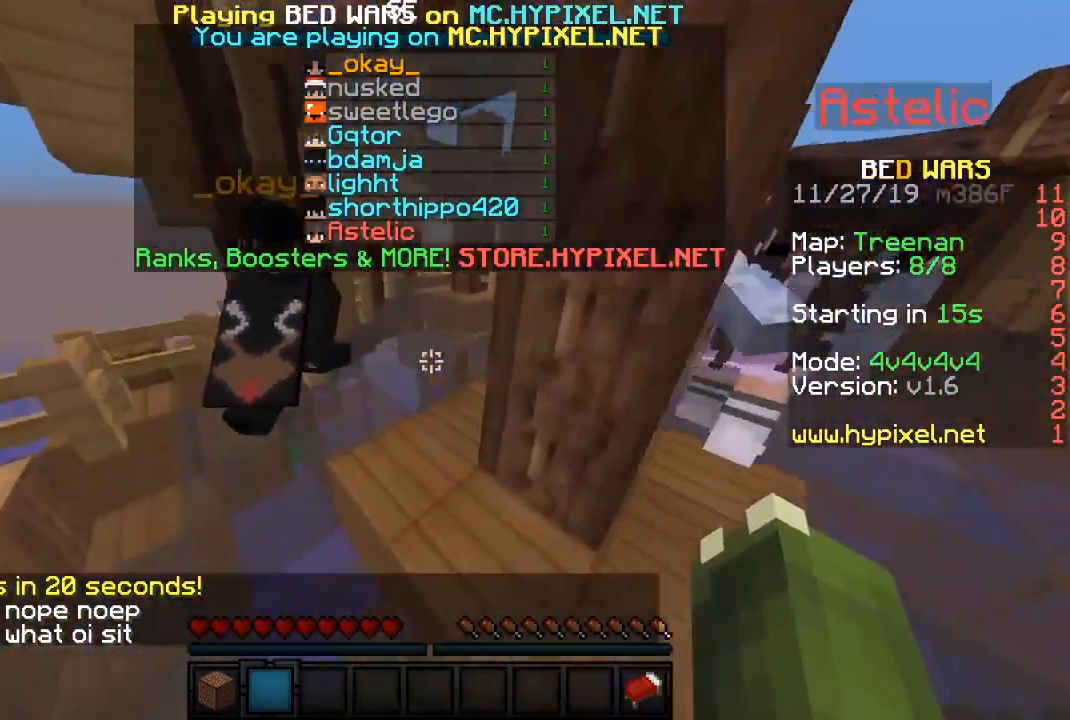
{"keys": ["w"], "mouse": [], "events": []}
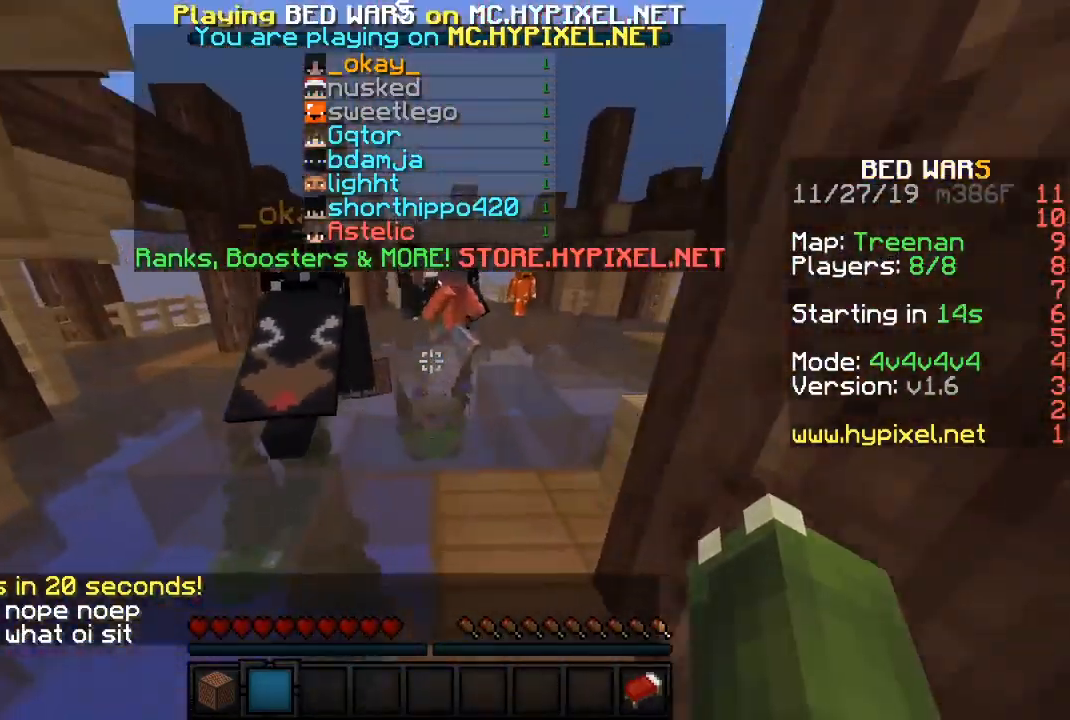
{"keys": ["w"], "mouse": [], "events": []}
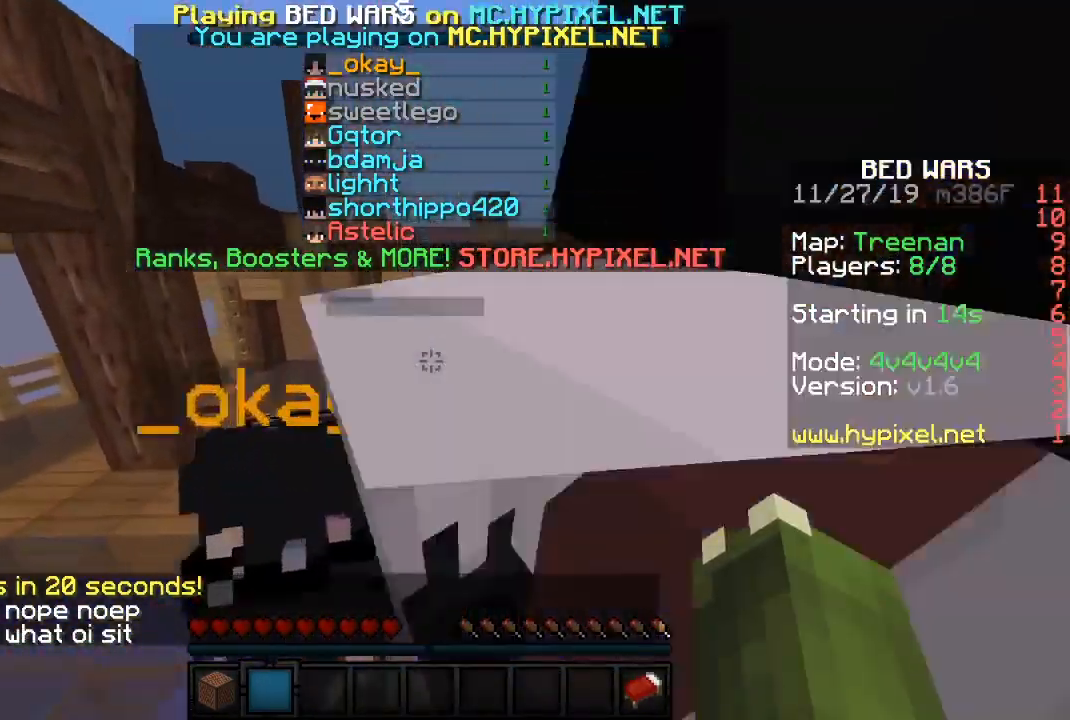
{"keys": ["w"], "mouse": [], "events": []}
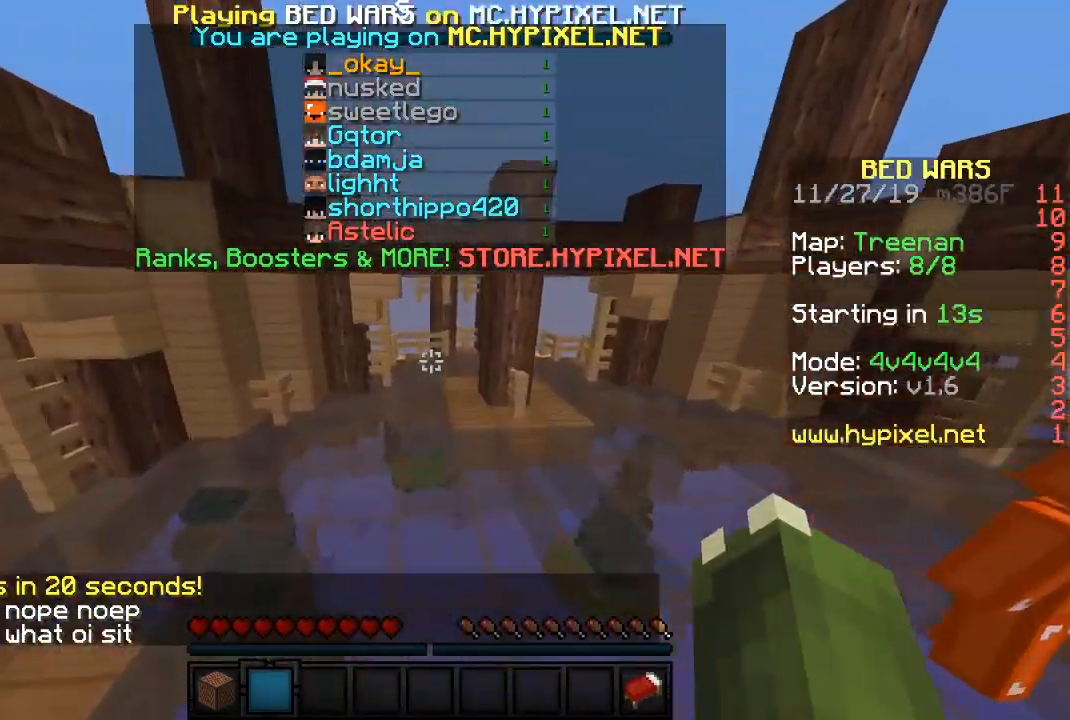
{"keys": ["d", "w"], "mouse": [], "events": [[417, "d", "down"]]}
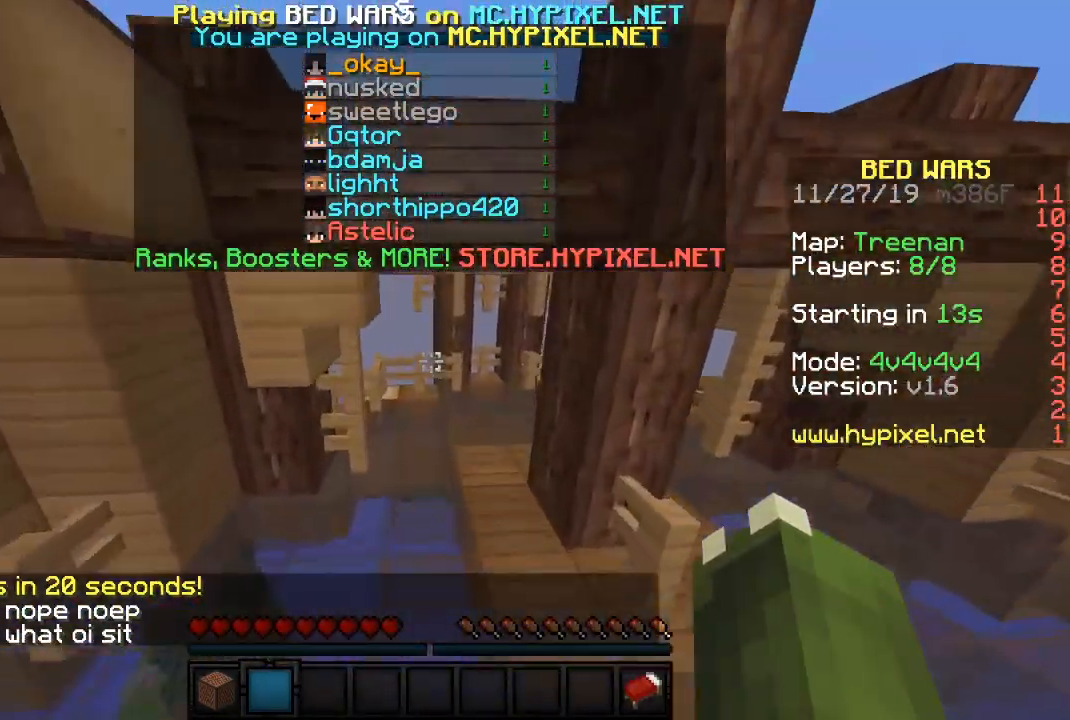
{"keys": ["w"], "mouse": [], "events": [[50, "d", "up"]]}
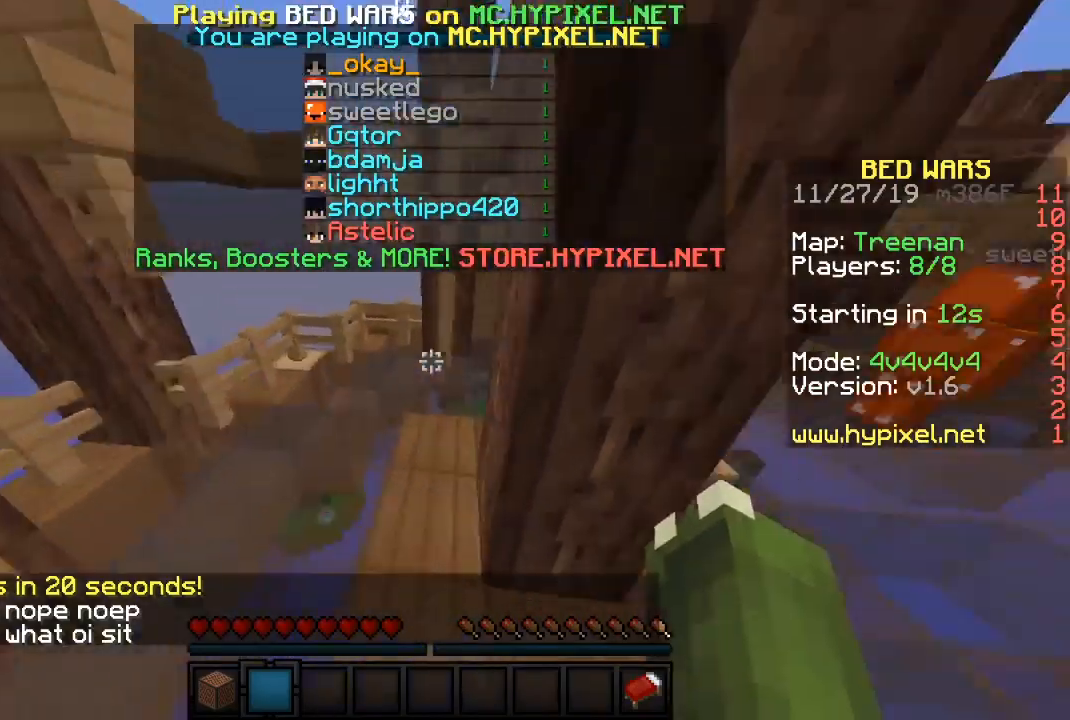
{"keys": ["w"], "mouse": [], "events": []}
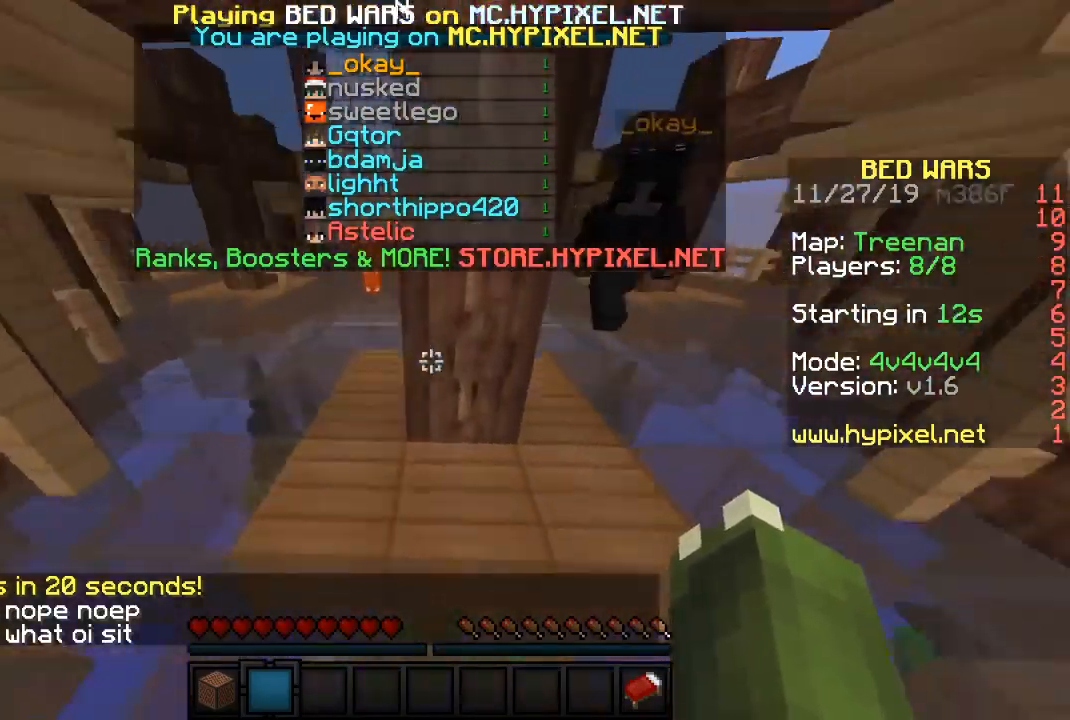
{"keys": ["w"], "mouse": [], "events": []}
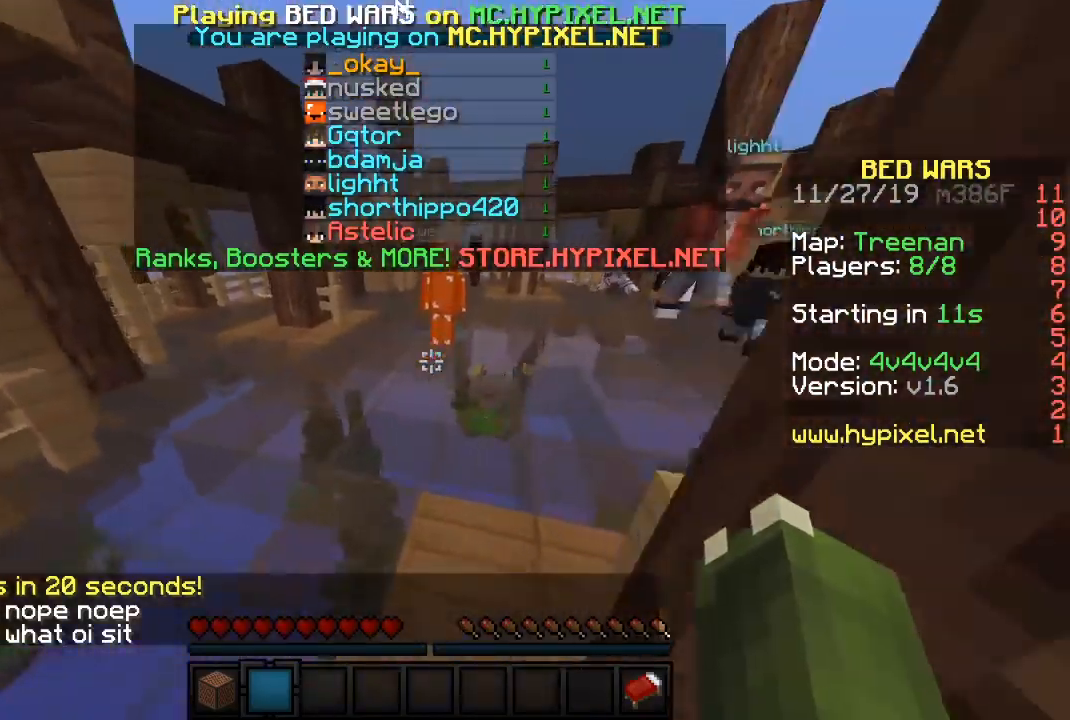
{"keys": ["w"], "mouse": [], "events": [[300, "mouse_right", "down"], [383, "mouse_right", "up"]]}
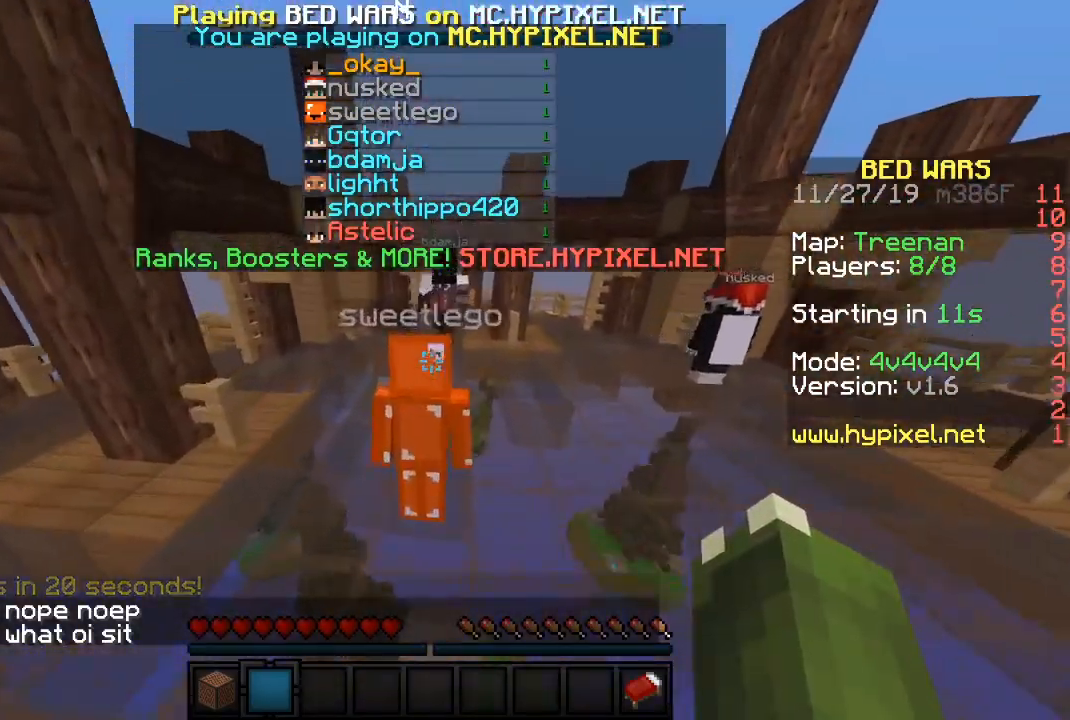
{"keys": ["w"], "mouse": [], "events": []}
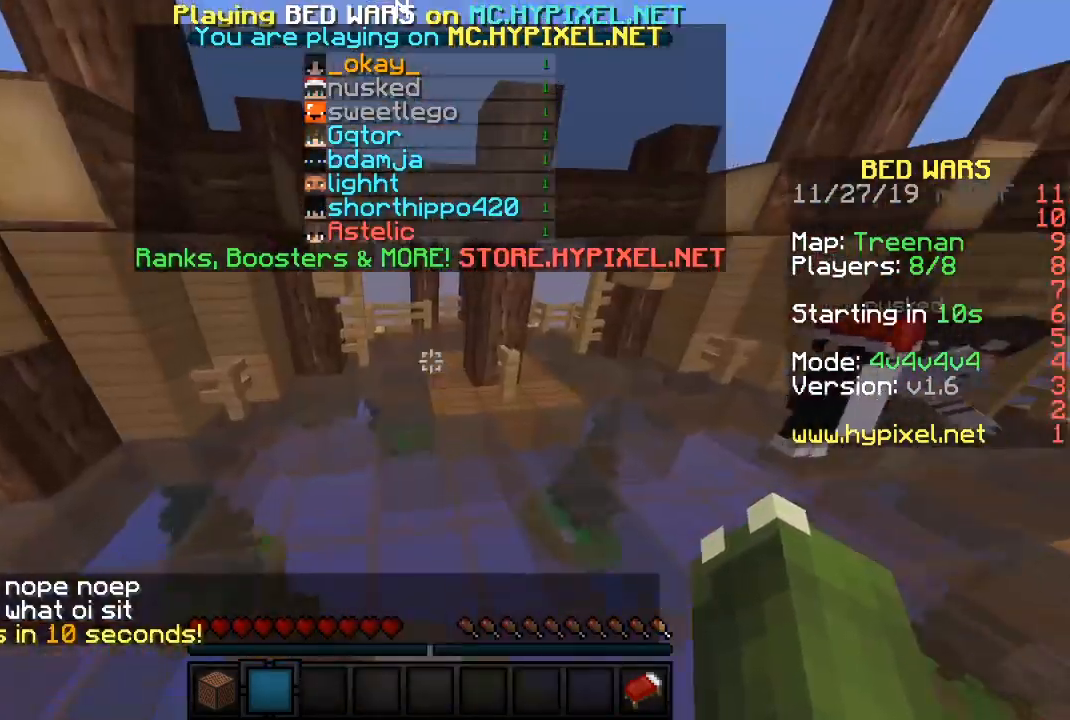
{"keys": ["w"], "mouse": [], "events": []}
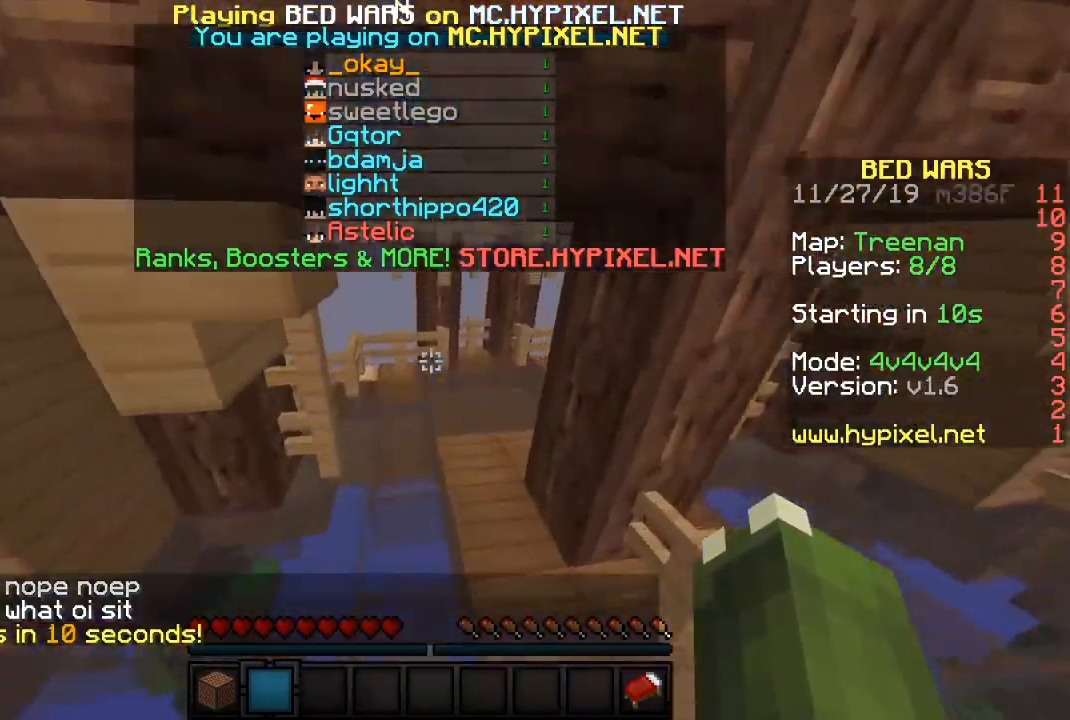
{"keys": ["w"], "mouse": [], "events": []}
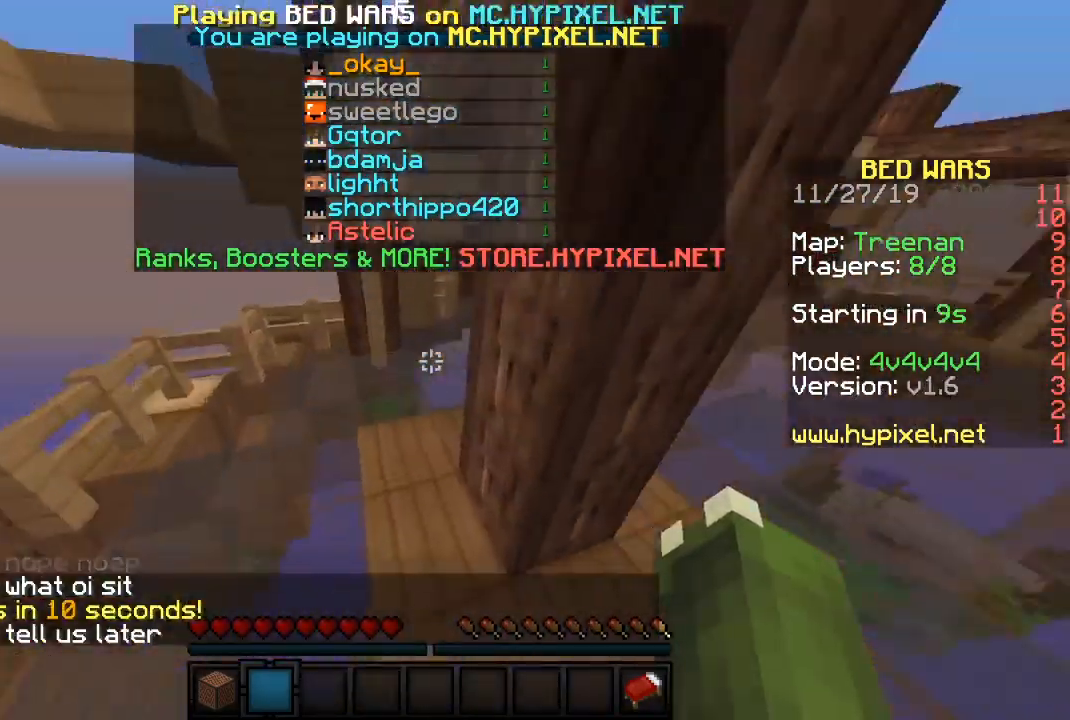
{"keys": ["w"], "mouse": [], "events": []}
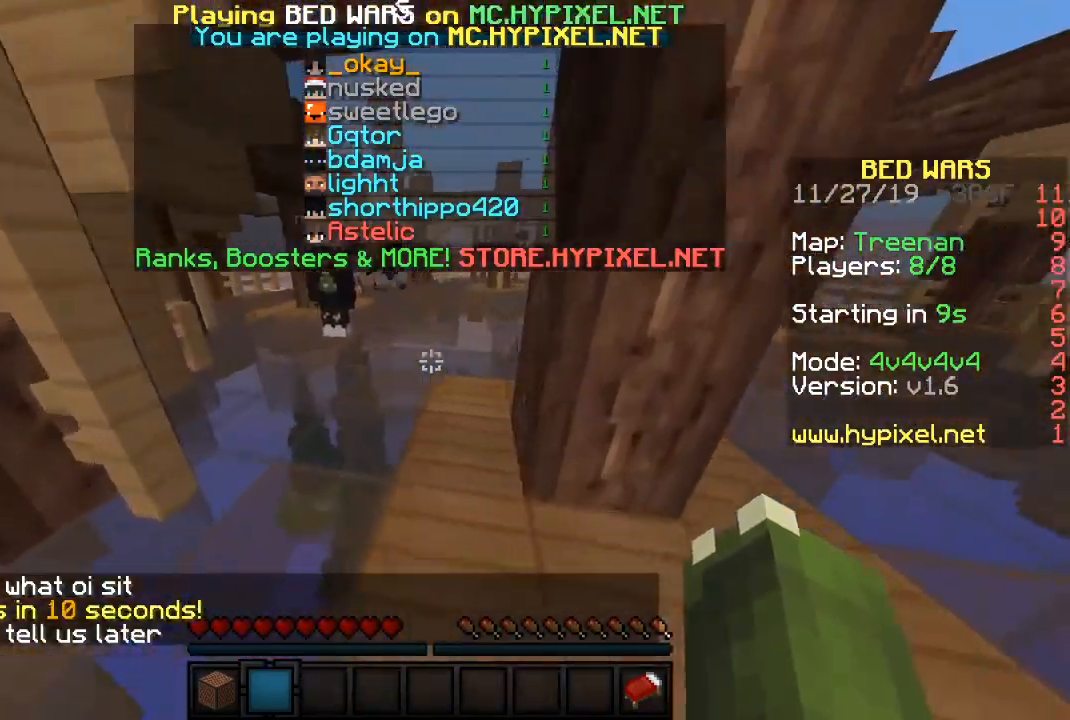
{"keys": ["w"], "mouse": [], "events": []}
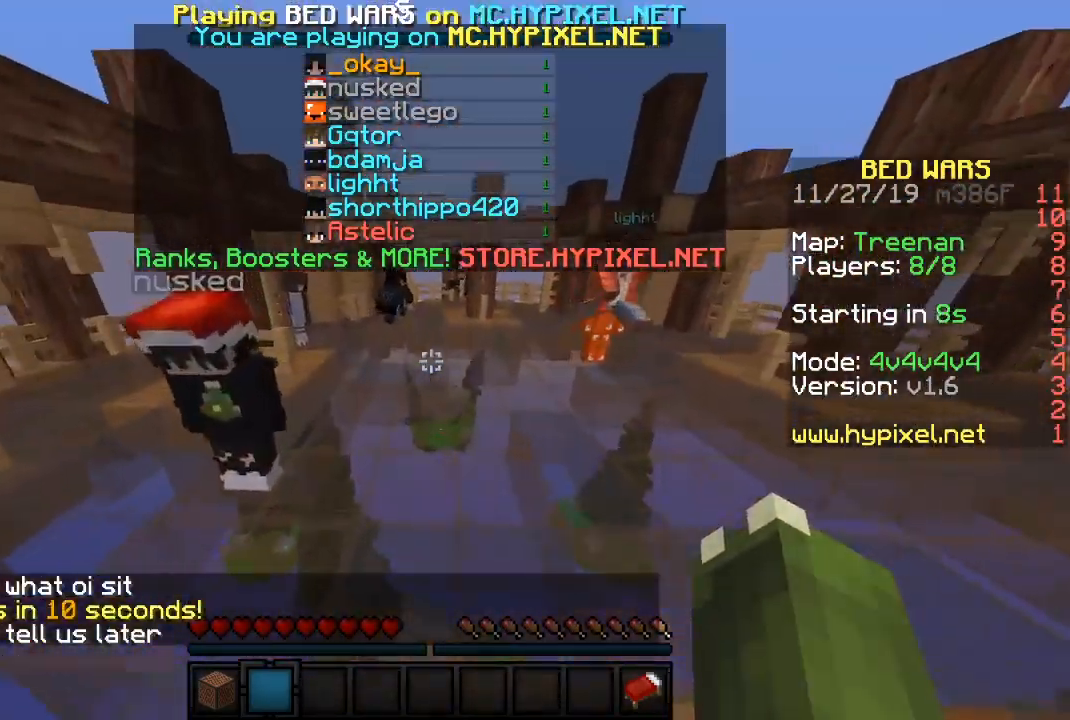
{"keys": ["w"], "mouse": ["right"], "events": [[183, "mouse_right", "down"], [333, "mouse_right", "up"], [483, "mouse_right", "down"]]}
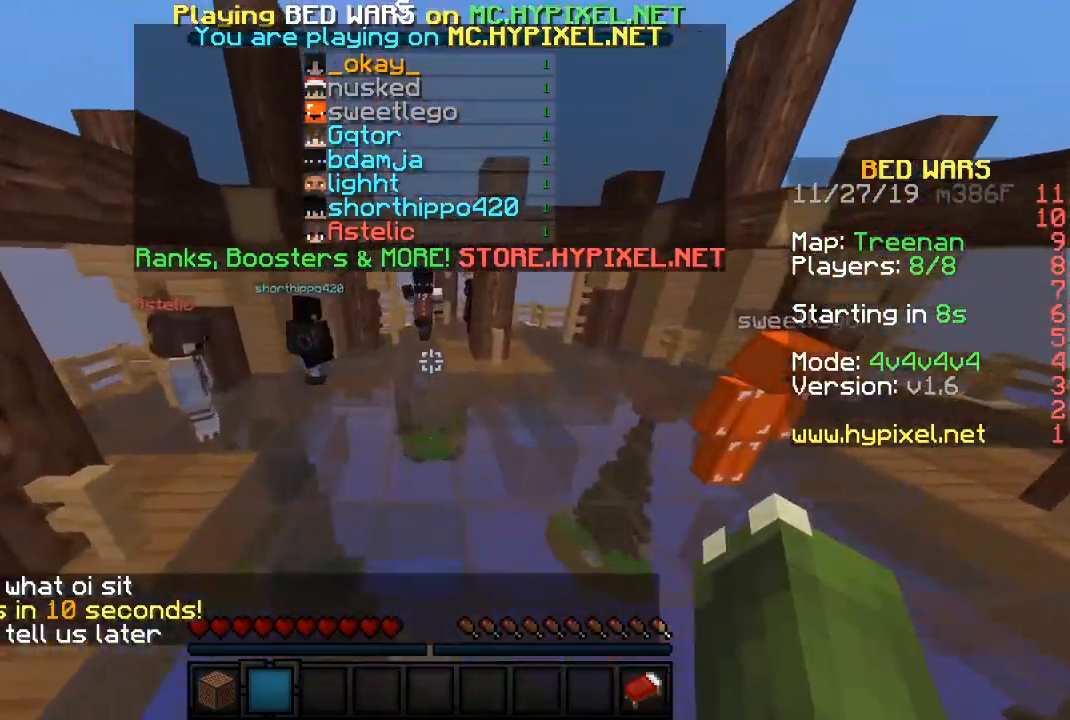
{"keys": ["w"], "mouse": [], "events": [[33, "mouse_right", "up"], [50, "mouse_right", "down"], [150, "mouse_right", "up"], [317, "mouse_right", "down"], [467, "mouse_right", "up"]]}
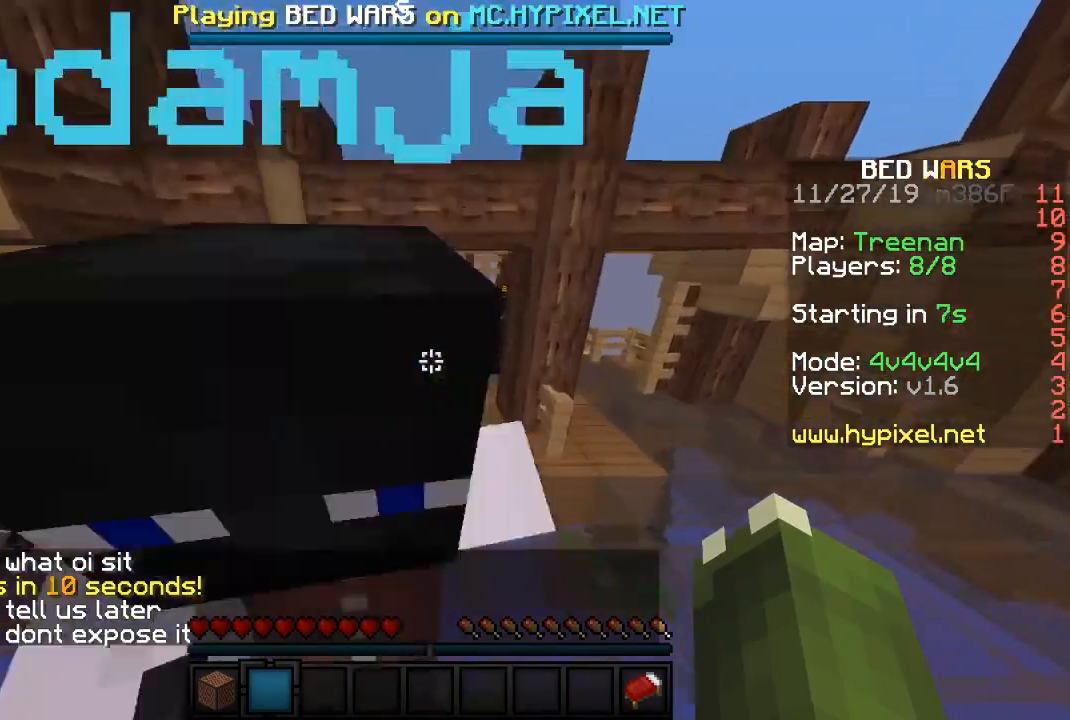
{"keys": ["w"], "mouse": [], "events": []}
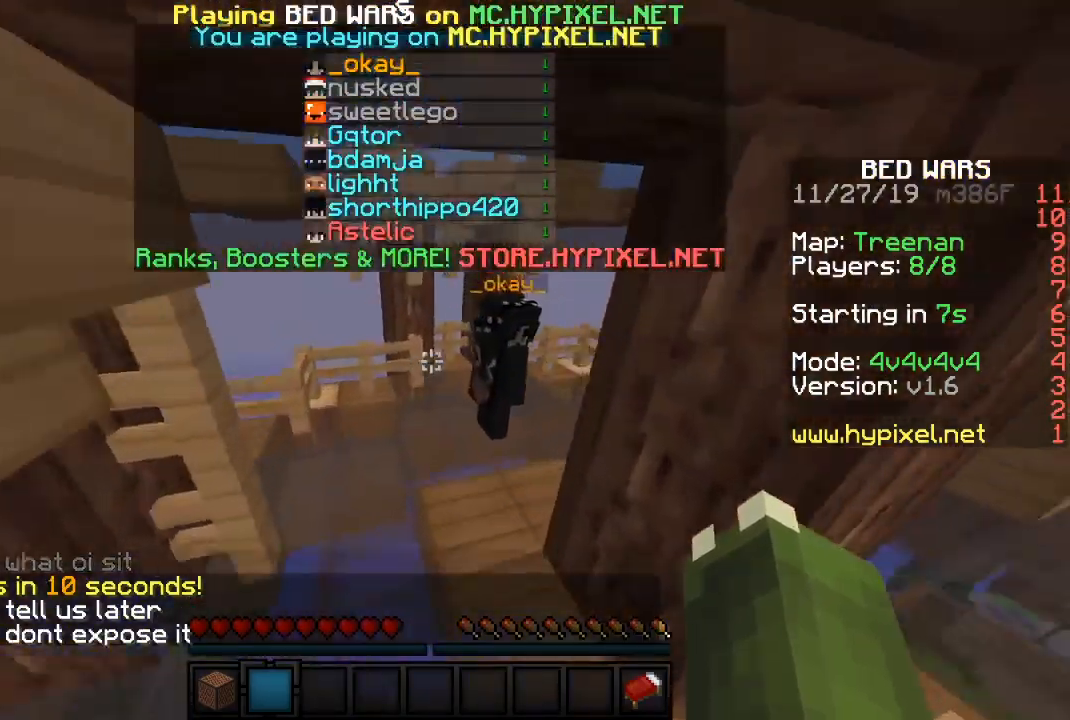
{"keys": ["w"], "mouse": [], "events": []}